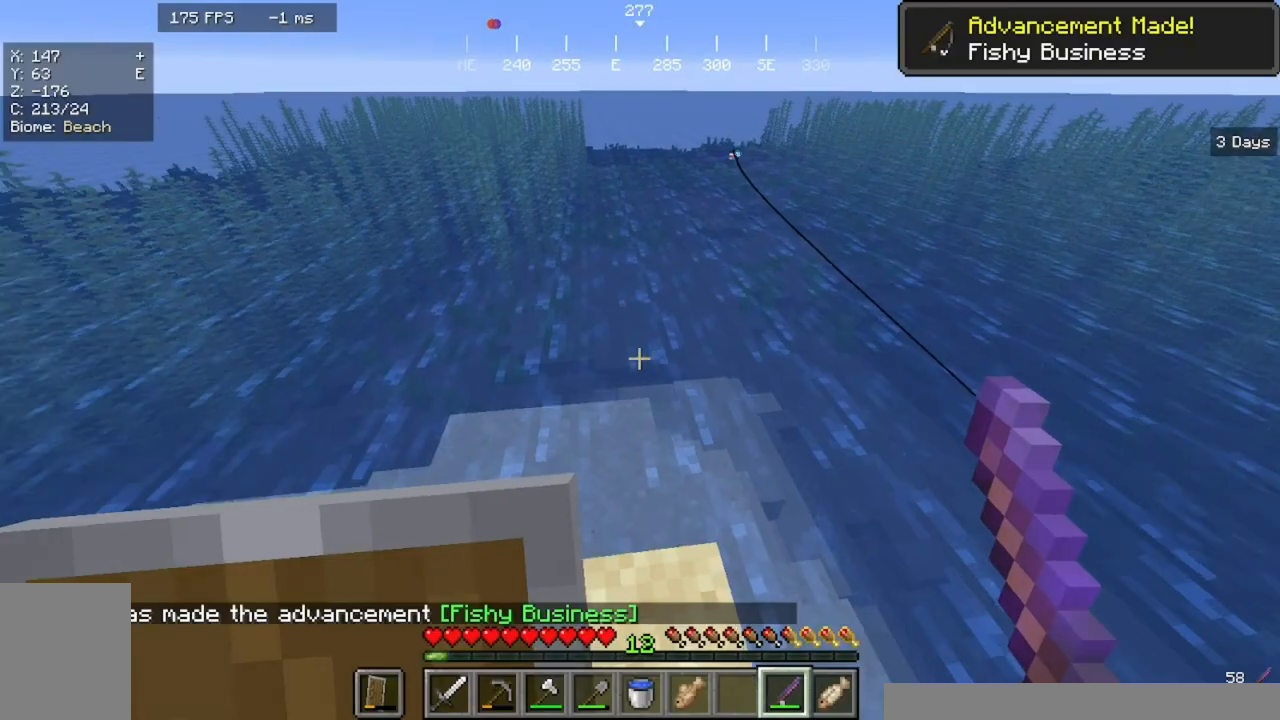
Gameplay with keyboard and mouse; each line is a JSON object with the keys and mouse buttons held at the frame after it. "events" lists presses ("down") and releases ("up") of "a", "d", "s", "w", "mouse_left" and "mouse_right" between this image and that frame as [ms after this image, input, new state], when the widget could be followed in between. "mouse_left", "mouse_right" = the "left", "right" buttons of the "mouse" list. No other keys are recorded. Fast repeated clicks can show as one long hold. Mouse movement is not recorded.
{"keys": [], "mouse": [], "events": [[333, "a", "down"], [500, "a", "up"]]}
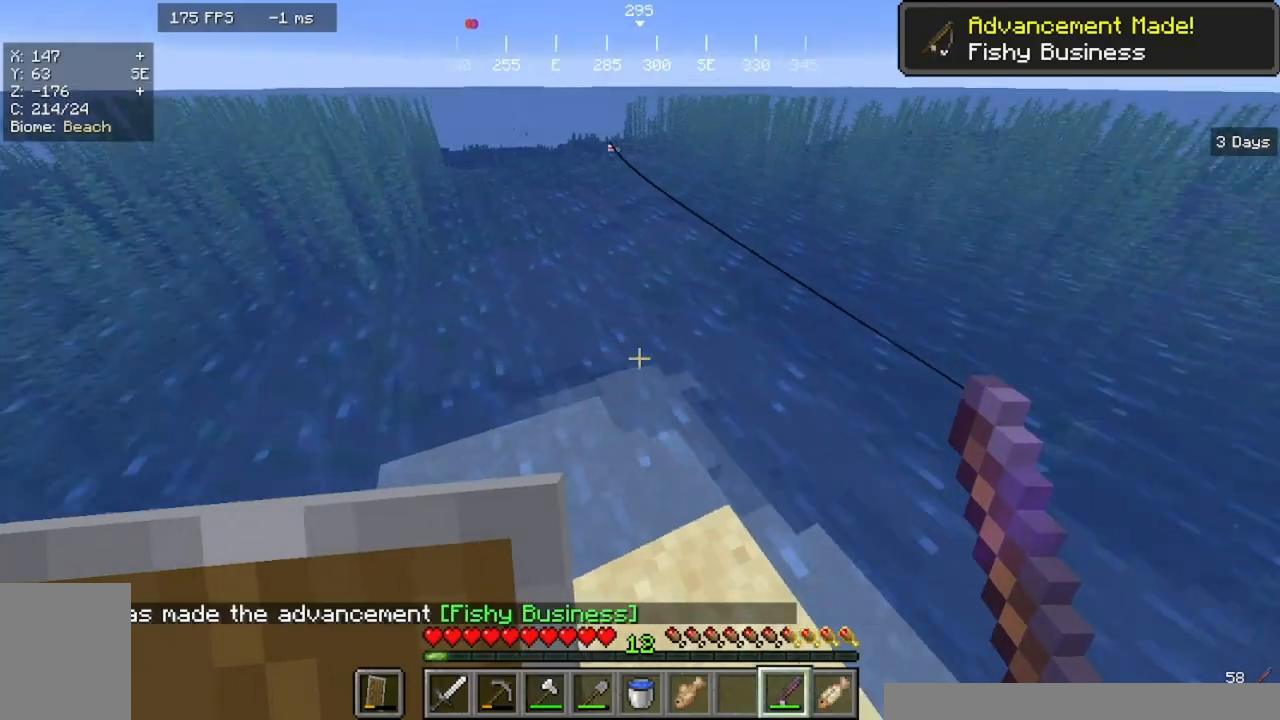
{"keys": [], "mouse": [], "events": []}
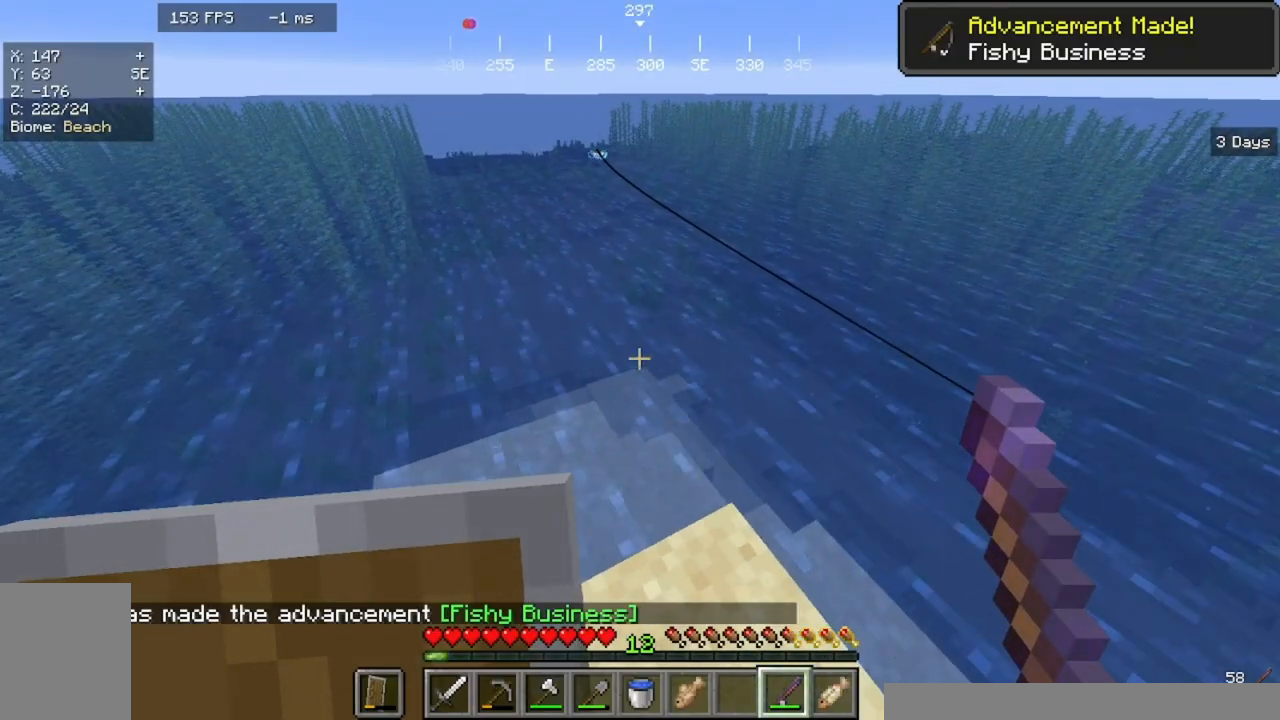
{"keys": [], "mouse": [], "events": [[100, "w", "down"], [200, "w", "up"]]}
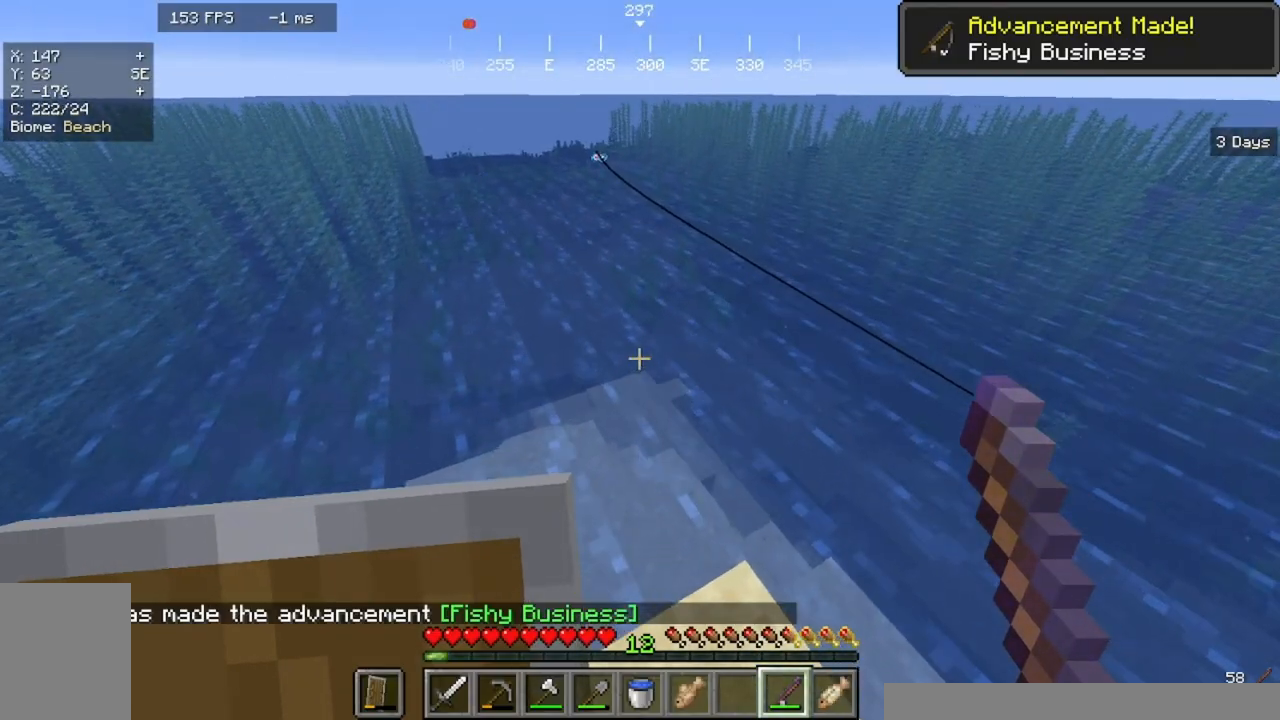
{"keys": [], "mouse": [], "events": []}
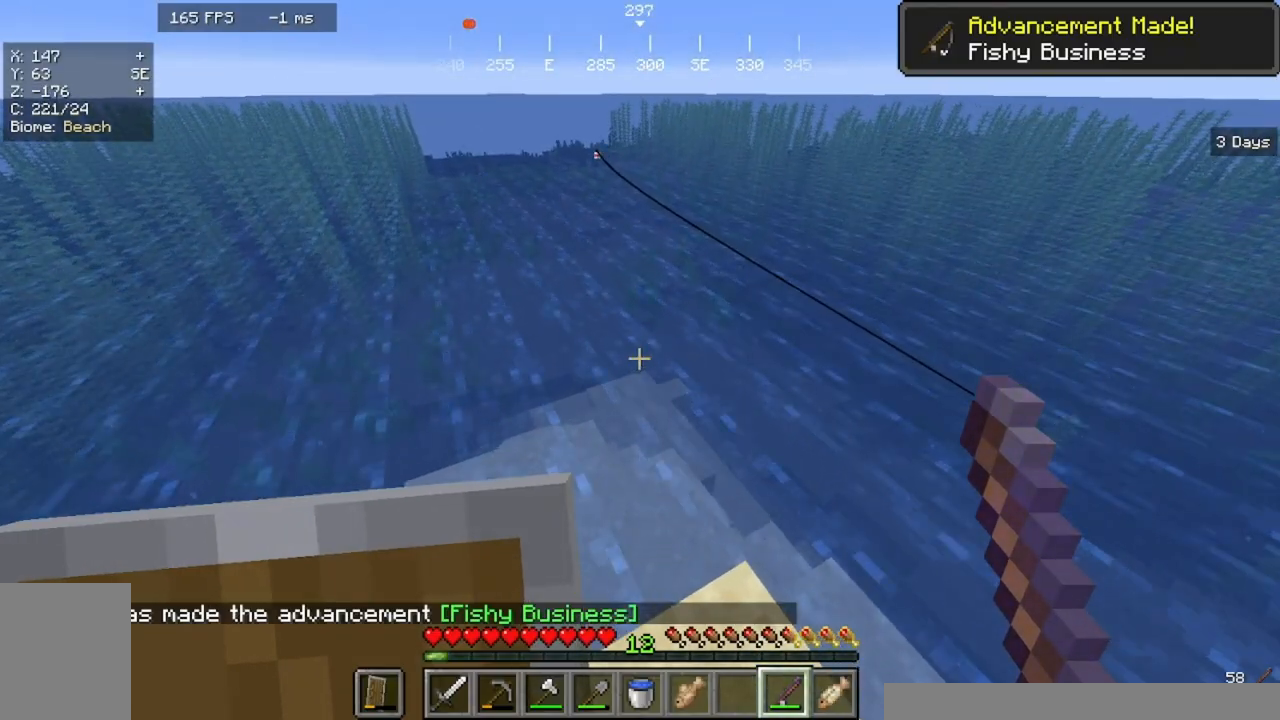
{"keys": [], "mouse": [], "events": [[233, "w", "down"], [500, "w", "up"]]}
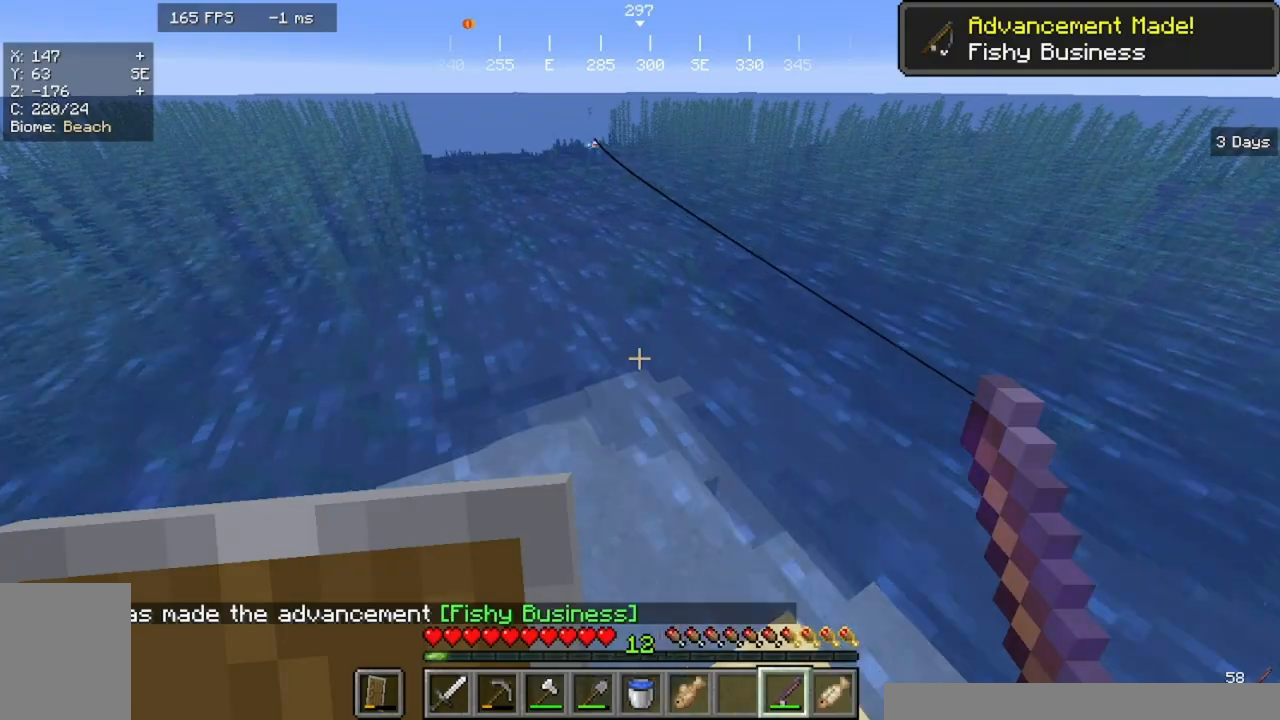
{"keys": ["s"], "mouse": [], "events": [[300, "s", "down"]]}
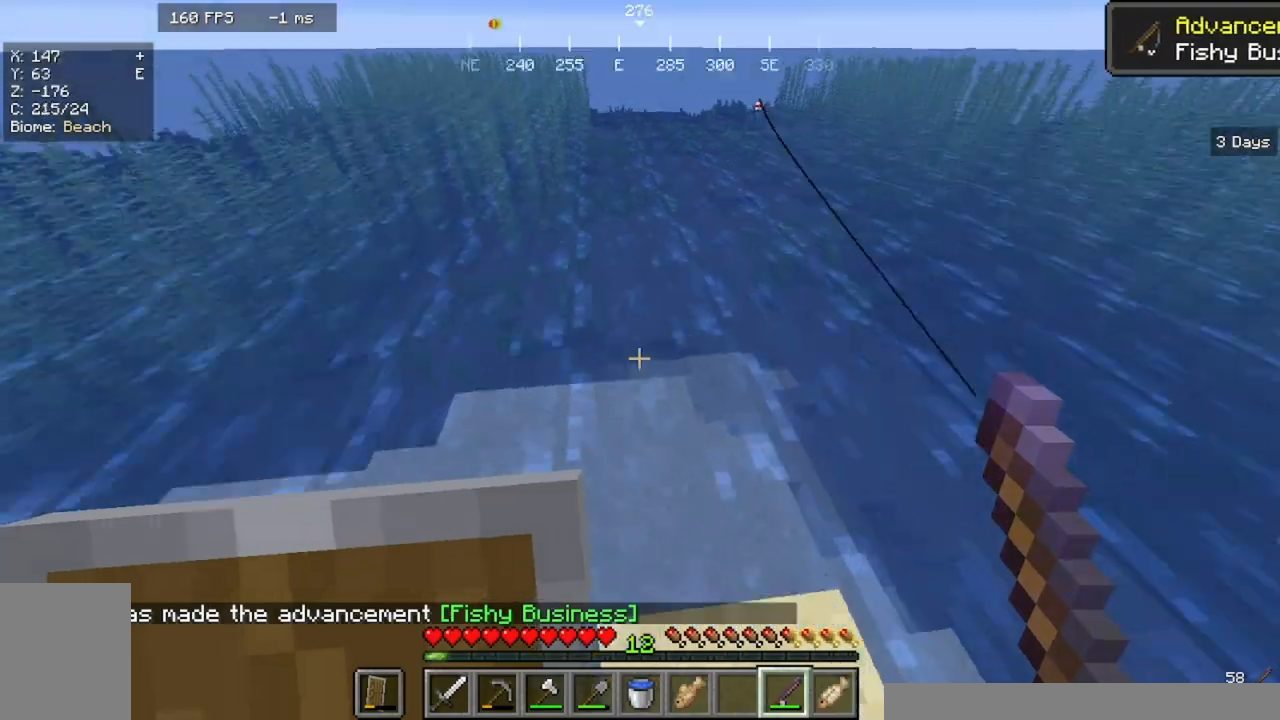
{"keys": [], "mouse": [], "events": [[133, "a", "down"], [367, "a", "up"], [367, "s", "up"]]}